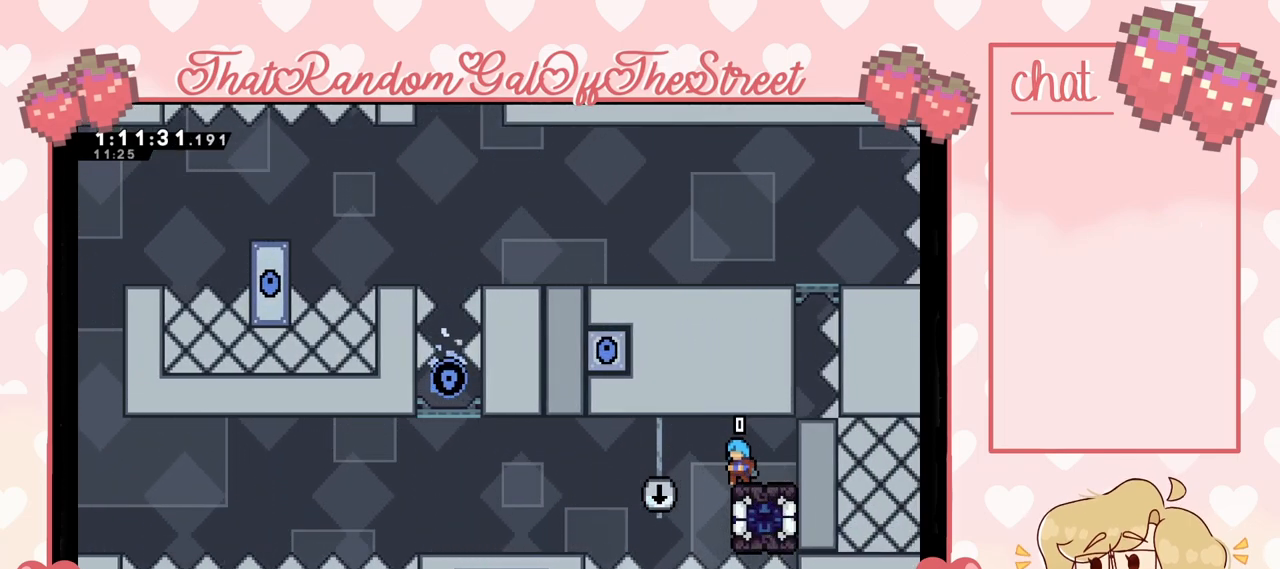
Gameplay with a controller (Xbox layout); each line is a JSON object with the inputs held at the frame after it. "events" lists button and stick changes between this image and that frame as [ms after this image, input, new state], when the widget could be followed in between.
{"buttons": [], "left_stick": "center", "right_stick": "center", "events": []}
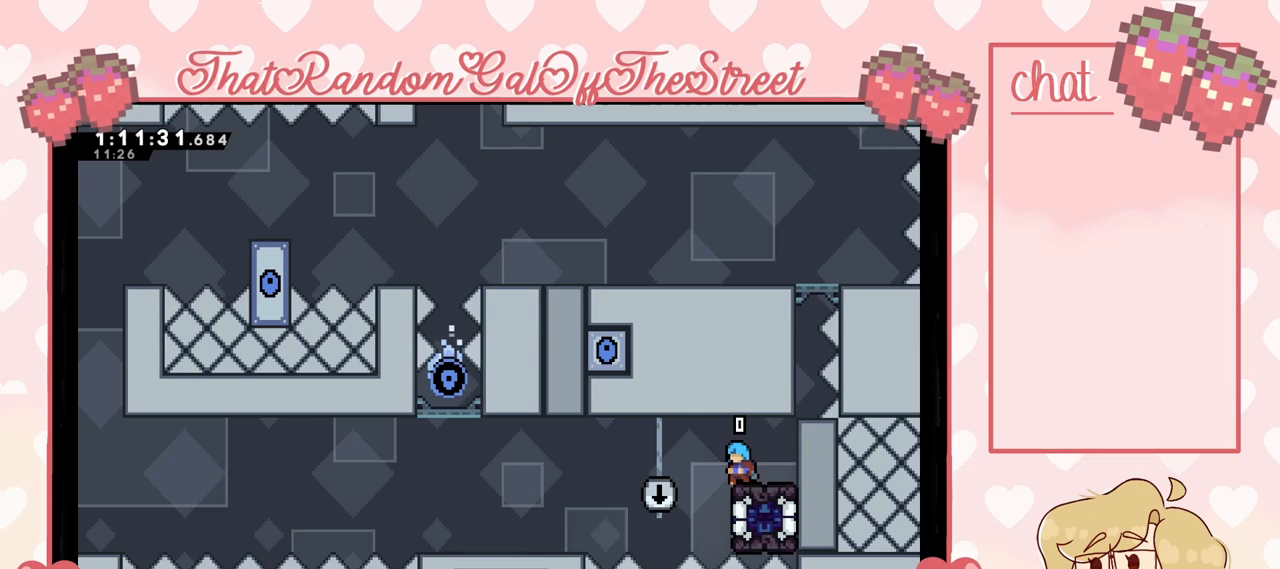
{"buttons": [], "left_stick": "center", "right_stick": "center", "events": []}
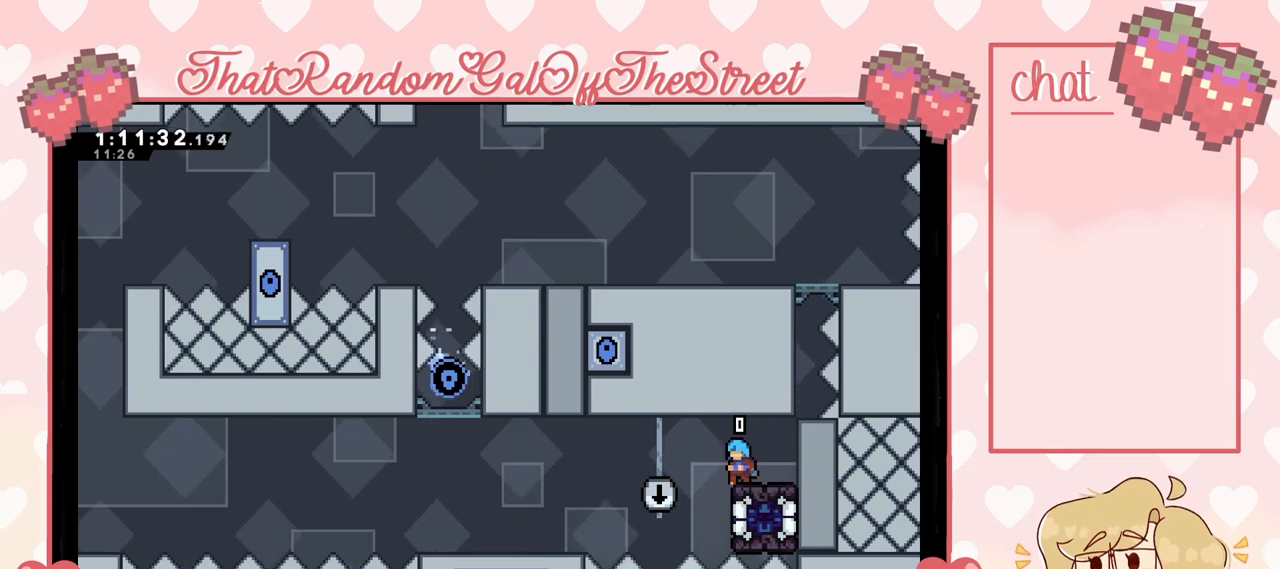
{"buttons": [], "left_stick": "center", "right_stick": "center", "events": [[167, "left_stick", "right"], [267, "left_stick", "center"]]}
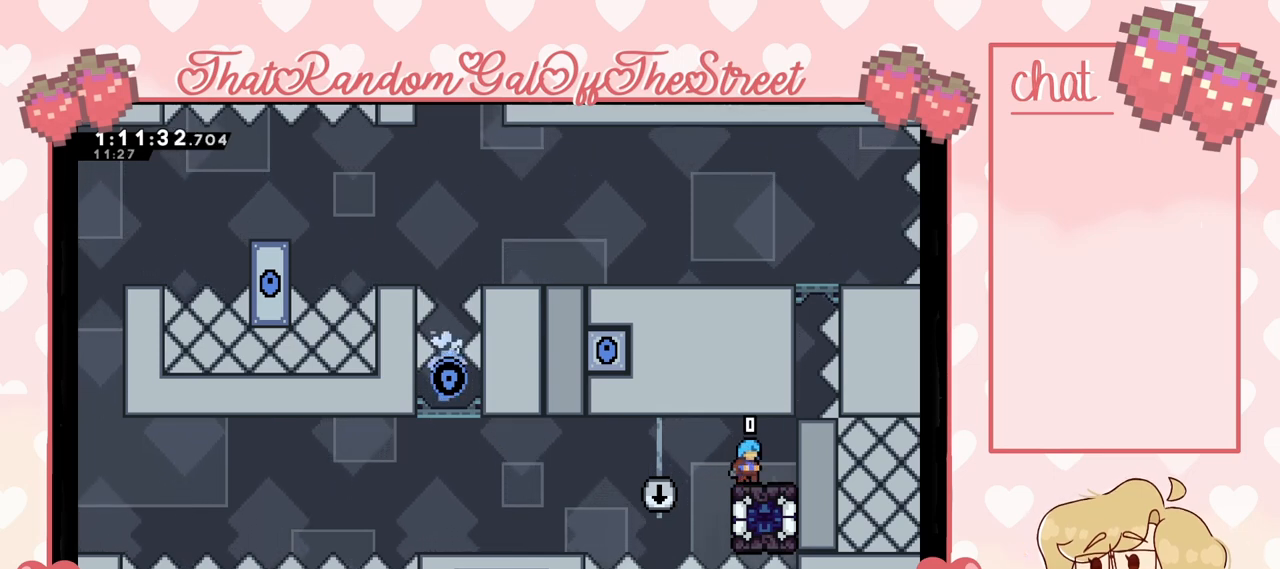
{"buttons": [], "left_stick": "center", "right_stick": "center", "events": []}
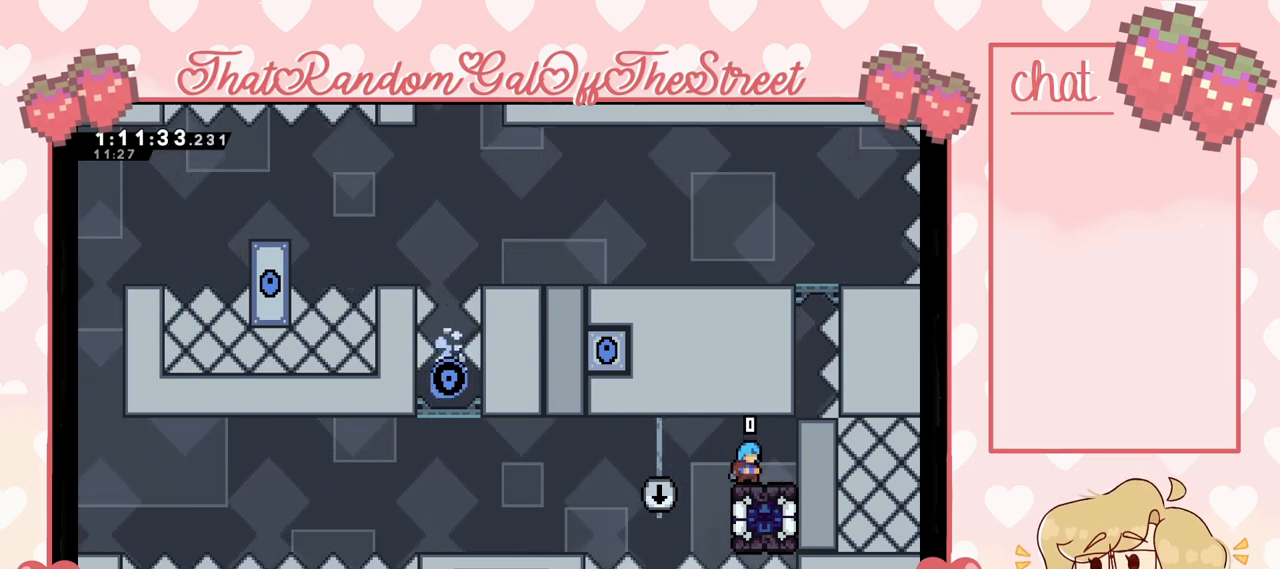
{"buttons": [], "left_stick": "down", "right_stick": "center", "events": [[67, "left_stick", "down"], [200, "left_stick", "center"], [267, "left_stick", "down"]]}
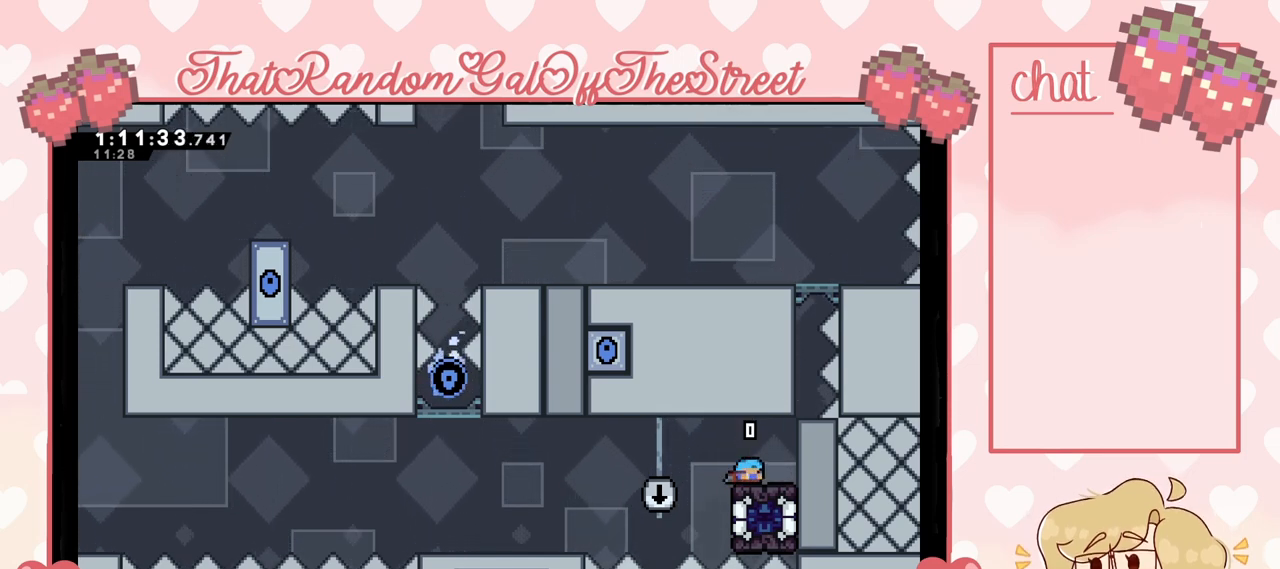
{"buttons": [], "left_stick": "down", "right_stick": "center", "events": [[433, "left_stick", "center"], [500, "left_stick", "down"]]}
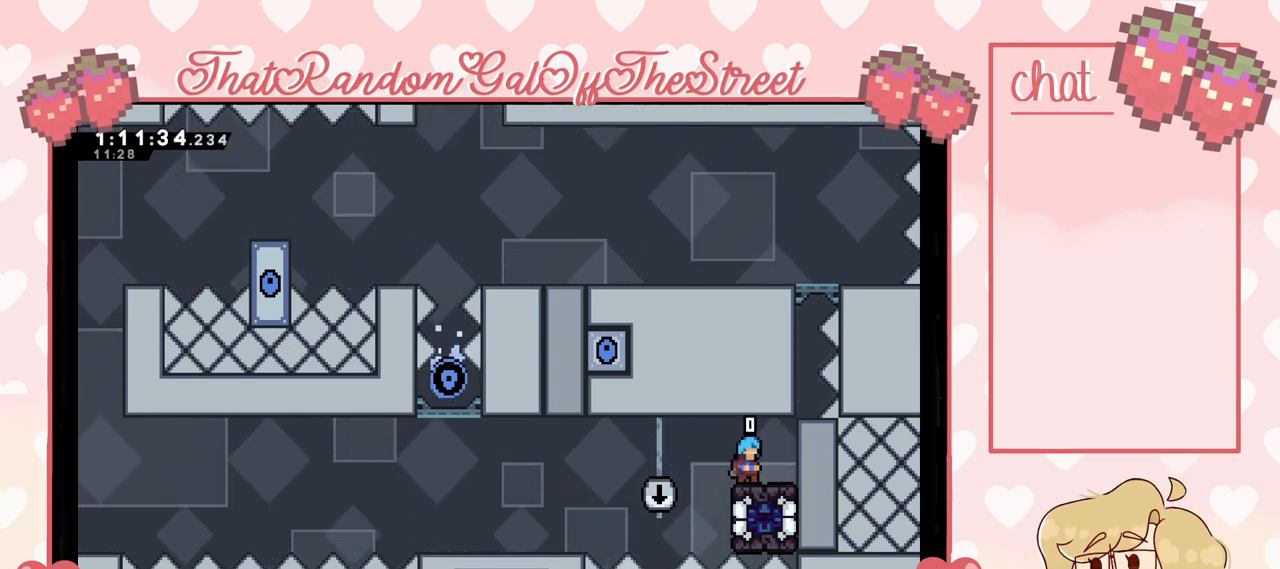
{"buttons": [], "left_stick": "center", "right_stick": "center", "events": [[333, "left_stick", "center"]]}
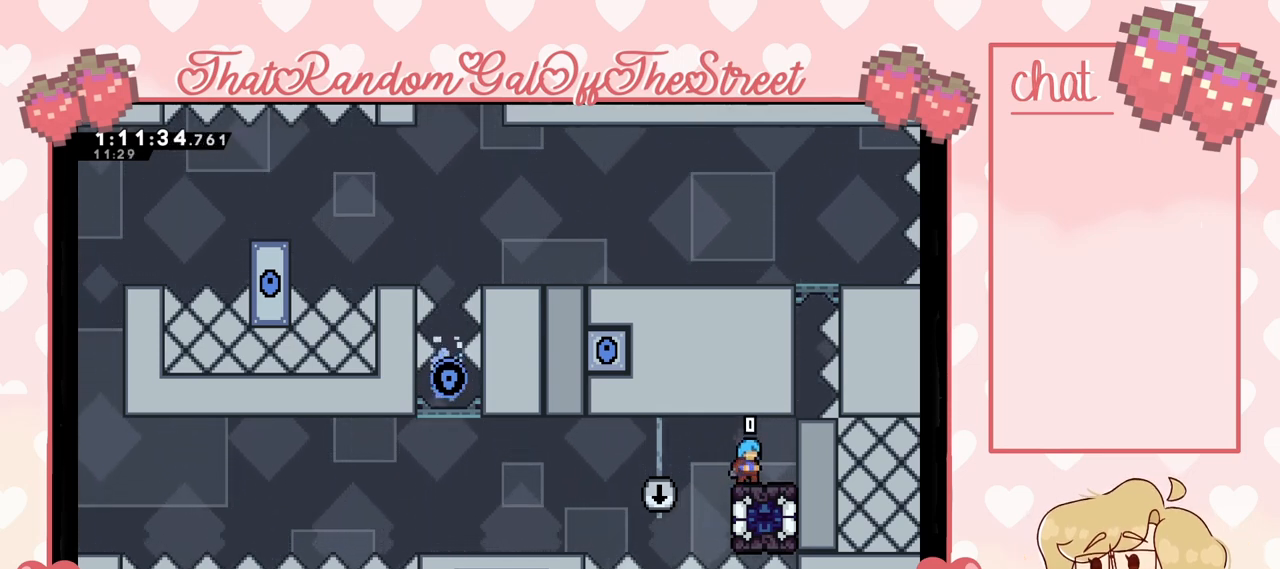
{"buttons": ["DPAD_DOWN"], "left_stick": "center", "right_stick": "center", "events": [[333, "DPAD_DOWN", "down"], [400, "DPAD_DOWN", "up"], [500, "DPAD_DOWN", "down"]]}
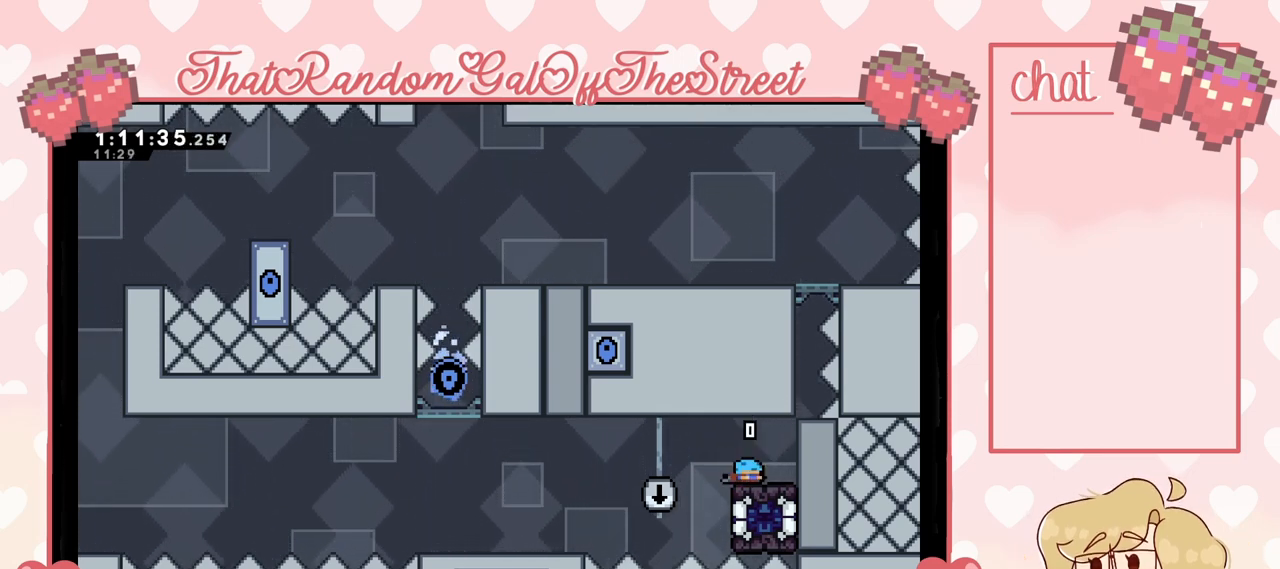
{"buttons": [], "left_stick": "center", "right_stick": "center", "events": [[33, "DPAD_DOWN", "up"], [133, "DPAD_DOWN", "down"], [167, "DPAD_DOWN", "up"], [267, "DPAD_DOWN", "down"], [333, "DPAD_DOWN", "up"], [400, "DPAD_DOWN", "down"], [467, "DPAD_DOWN", "up"]]}
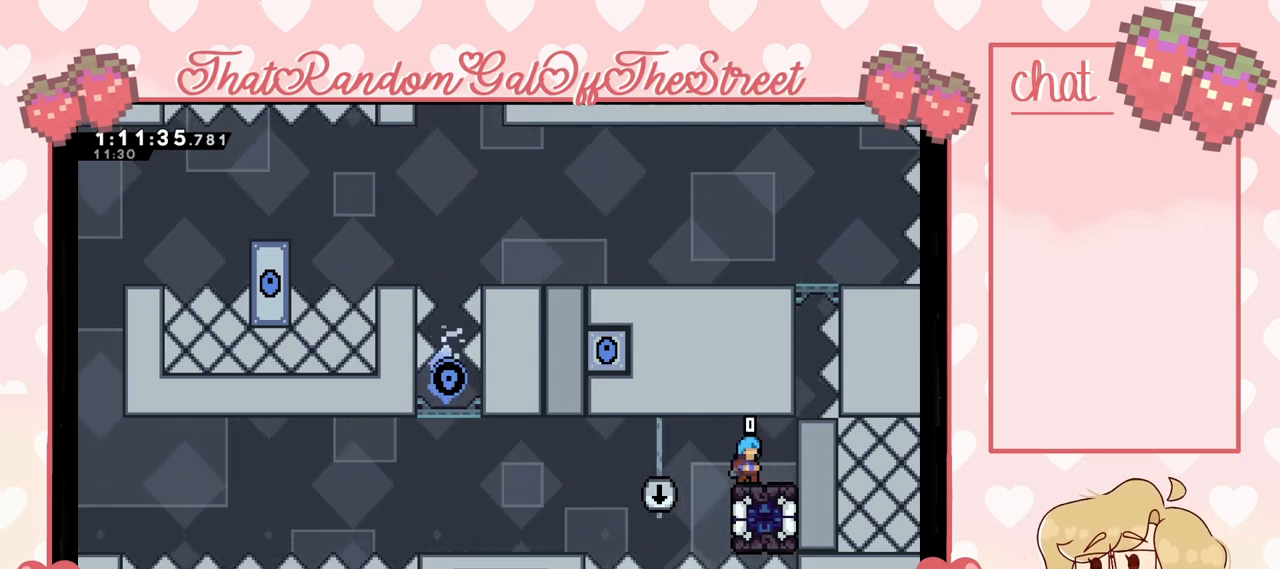
{"buttons": ["DPAD_DOWN"], "left_stick": "center", "right_stick": "center", "events": [[33, "DPAD_DOWN", "down"], [100, "DPAD_DOWN", "up"], [200, "DPAD_DOWN", "down"], [267, "DPAD_DOWN", "up"], [333, "DPAD_DOWN", "down"], [400, "DPAD_DOWN", "up"], [500, "DPAD_DOWN", "down"]]}
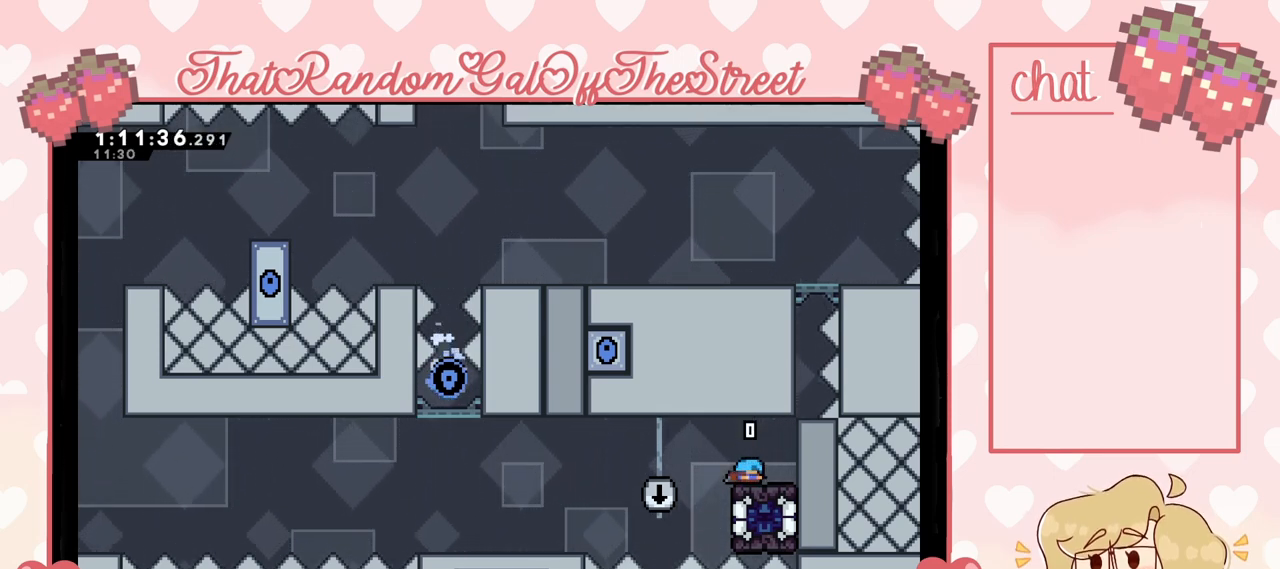
{"buttons": [], "left_stick": "center", "right_stick": "center", "events": [[67, "DPAD_DOWN", "up"], [133, "DPAD_DOWN", "down"], [200, "DPAD_DOWN", "up"], [300, "DPAD_DOWN", "down"], [333, "DPAD_DOWN", "up"], [467, "DPAD_DOWN", "down"], [500, "DPAD_DOWN", "up"]]}
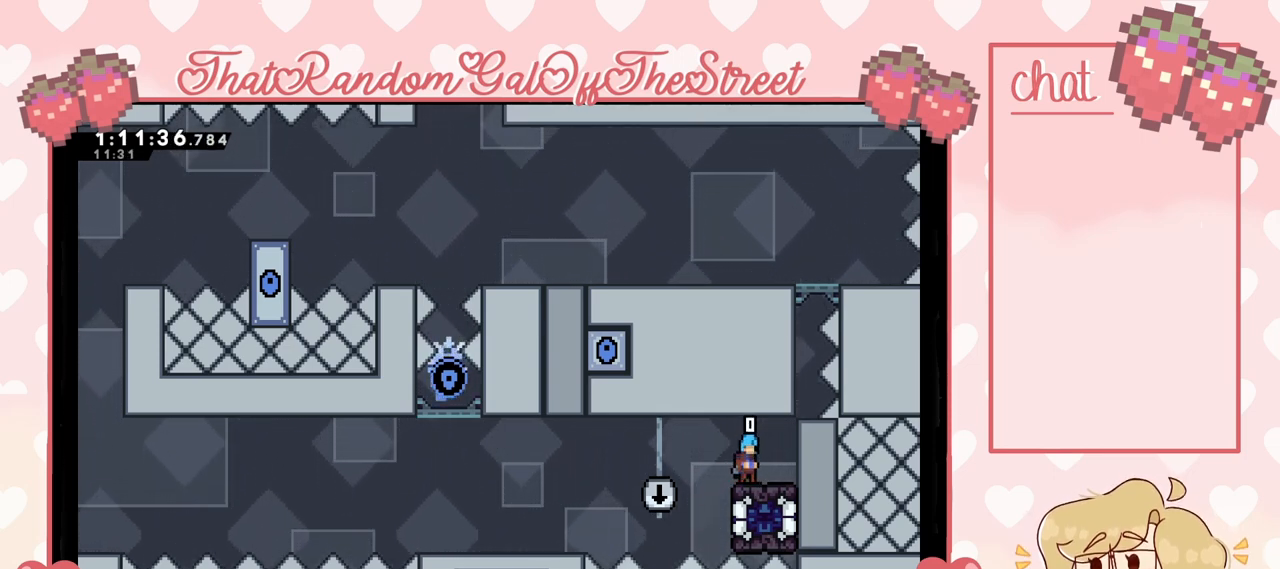
{"buttons": [], "left_stick": "center", "right_stick": "center", "events": [[100, "DPAD_DOWN", "down"], [167, "DPAD_DOWN", "up"], [267, "DPAD_DOWN", "down"], [333, "DPAD_DOWN", "up"], [433, "DPAD_DOWN", "down"], [500, "DPAD_DOWN", "up"]]}
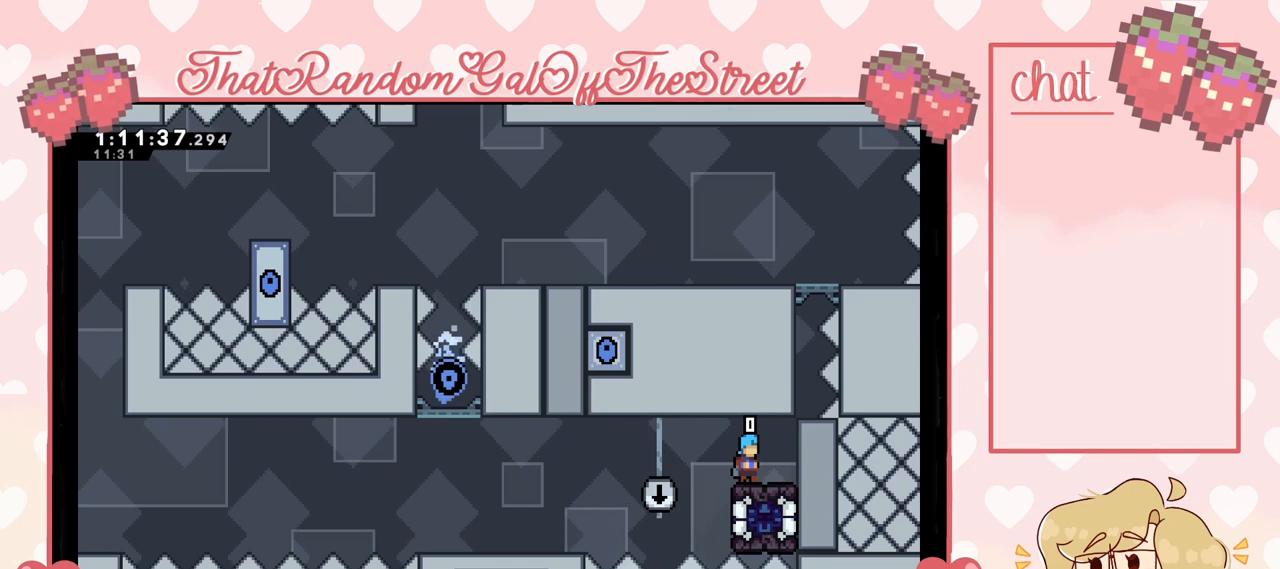
{"buttons": ["DPAD_DOWN"], "left_stick": "center", "right_stick": "center", "events": [[100, "DPAD_DOWN", "down"], [167, "DPAD_DOWN", "up"], [267, "DPAD_DOWN", "down"], [367, "DPAD_DOWN", "up"], [467, "DPAD_DOWN", "down"]]}
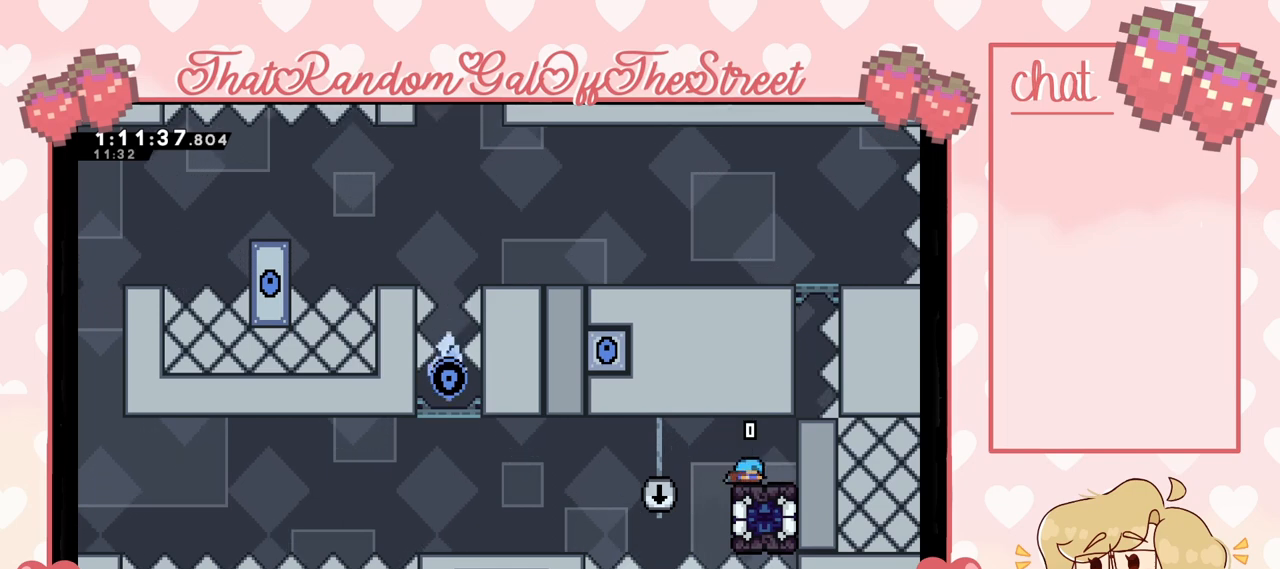
{"buttons": [], "left_stick": "center", "right_stick": "center", "events": [[67, "DPAD_DOWN", "up"], [167, "DPAD_DOWN", "down"], [233, "DPAD_DOWN", "up"]]}
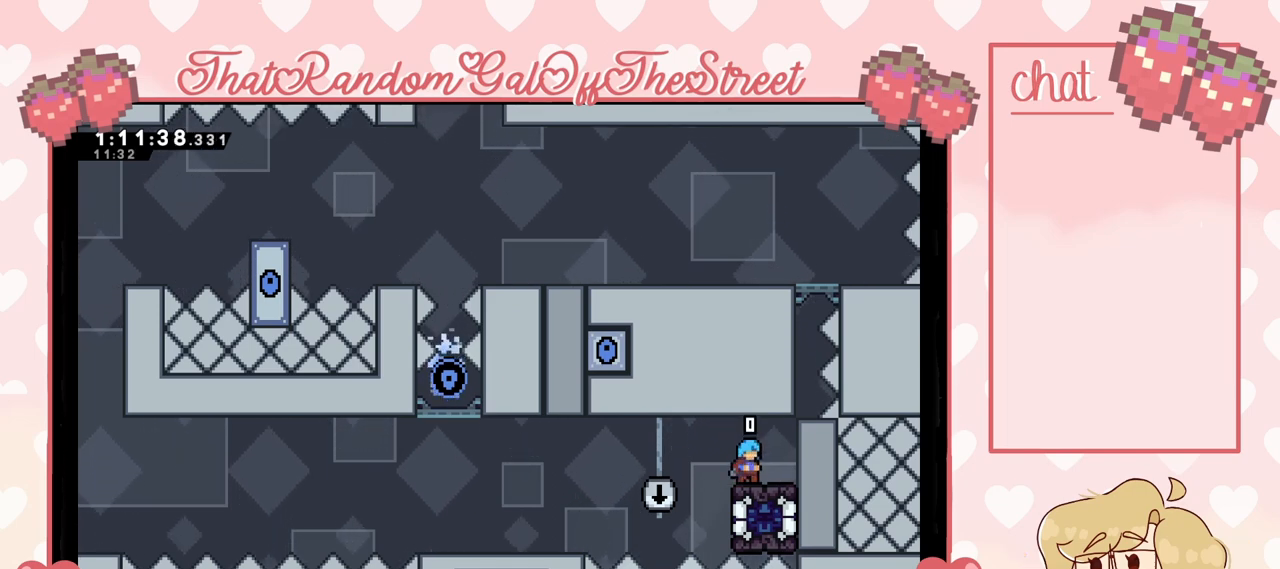
{"buttons": [], "left_stick": "left", "right_stick": "center", "events": [[433, "left_stick", "left"]]}
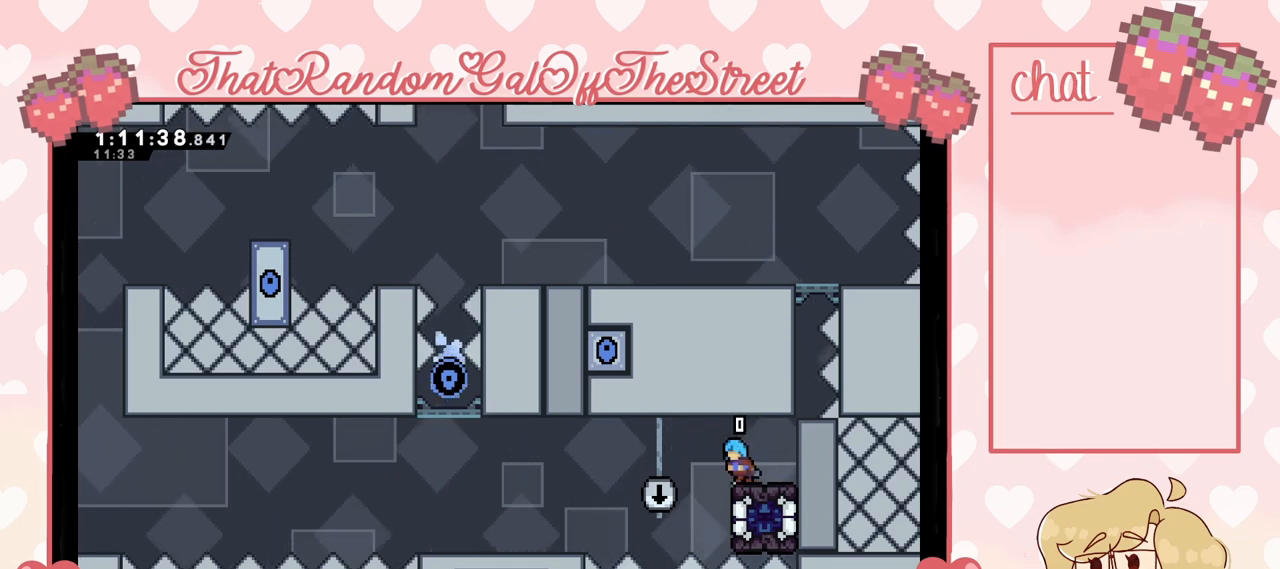
{"buttons": [], "left_stick": "left", "right_stick": "center", "events": [[67, "A", "down"], [467, "A", "up"]]}
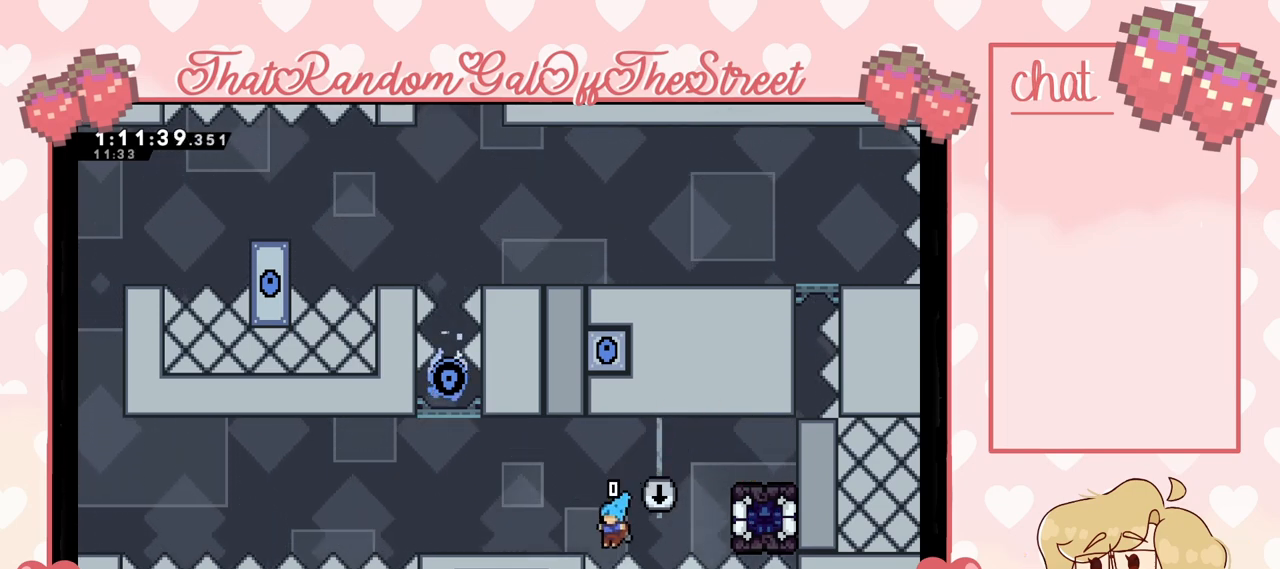
{"buttons": ["A", "B", "X", "Y"], "left_stick": "left", "right_stick": "center", "events": [[33, "L2", "down"], [67, "A", "down"], [333, "A", "up"], [400, "L2", "up"], [467, "B", "down"], [467, "Y", "down"], [500, "A", "down"], [500, "X", "down"]]}
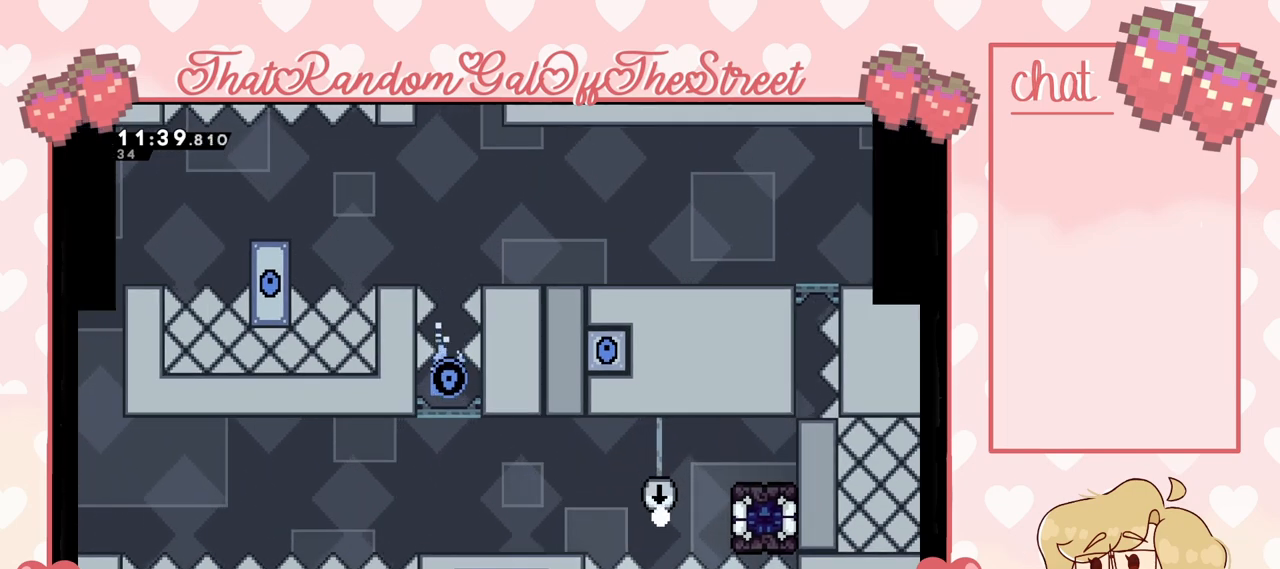
{"buttons": [], "left_stick": "left", "right_stick": "center", "events": [[167, "A", "up"], [167, "B", "up"], [167, "X", "up"], [167, "Y", "up"], [267, "A", "down"], [267, "B", "down"], [267, "X", "down"], [267, "Y", "down"], [367, "A", "up"], [367, "B", "up"], [400, "X", "up"], [433, "Y", "up"]]}
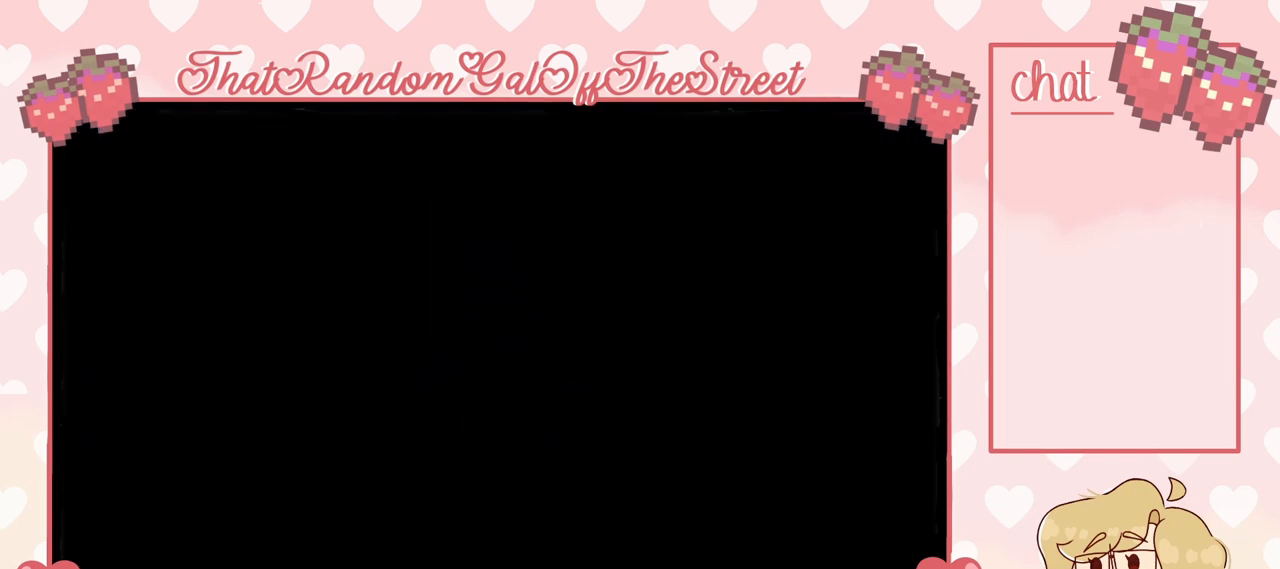
{"buttons": [], "left_stick": "center", "right_stick": "center", "events": [[33, "left_stick", "center"]]}
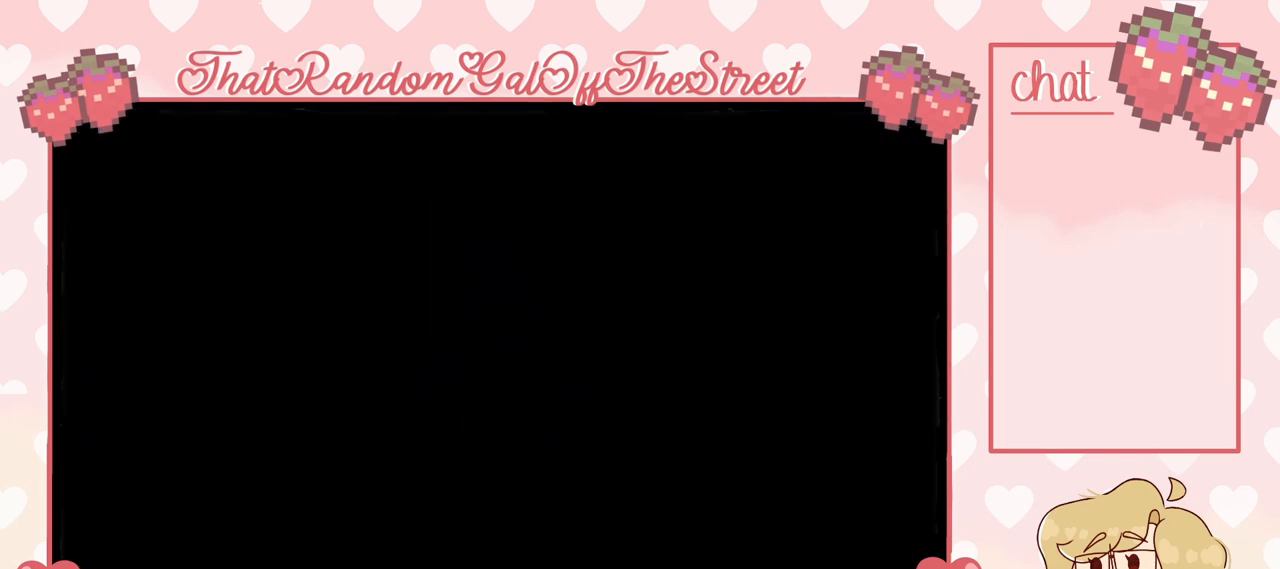
{"buttons": [], "left_stick": "center", "right_stick": "center", "events": []}
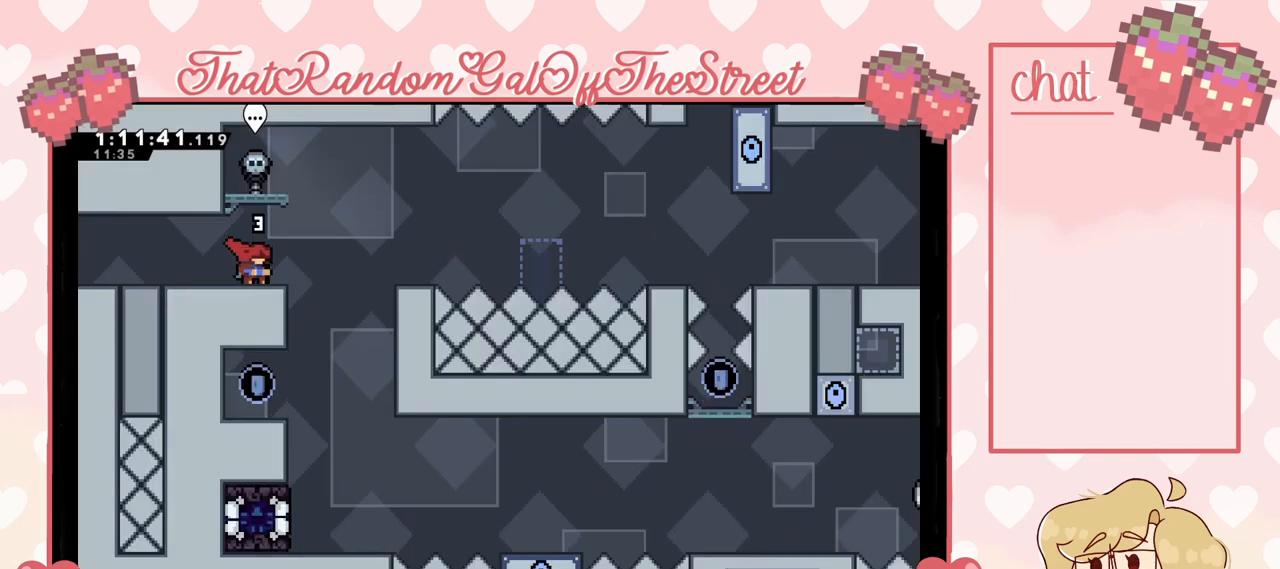
{"buttons": ["A"], "left_stick": "right", "right_stick": "center", "events": [[300, "left_stick", "right"], [467, "A", "down"]]}
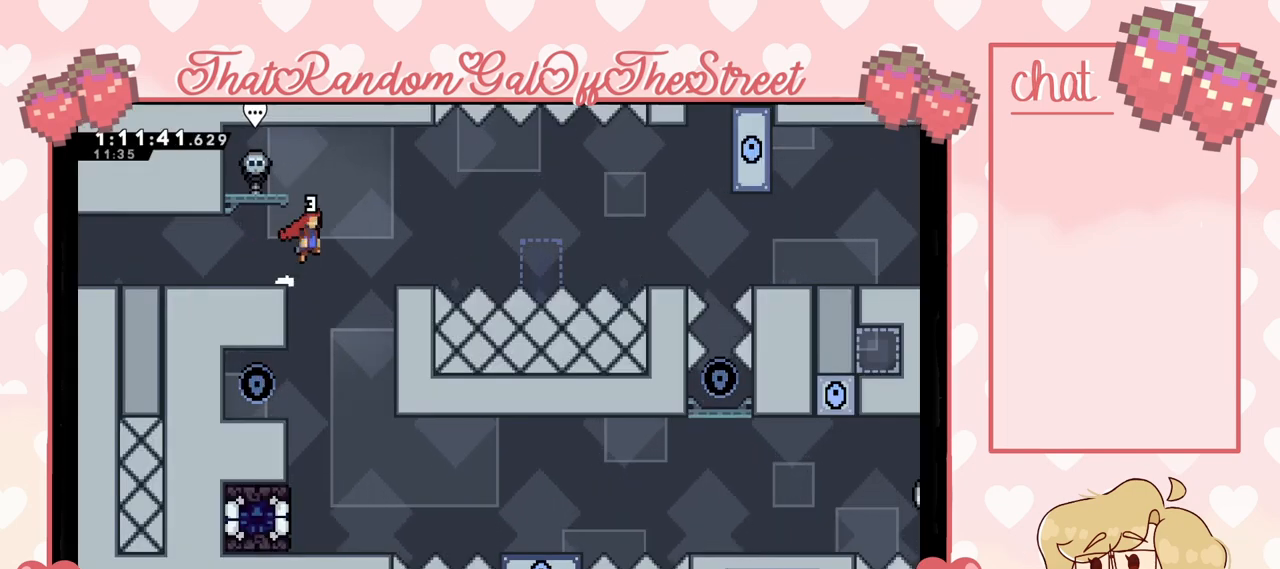
{"buttons": [], "left_stick": "center", "right_stick": "center", "events": [[367, "A", "up"], [467, "left_stick", "center"]]}
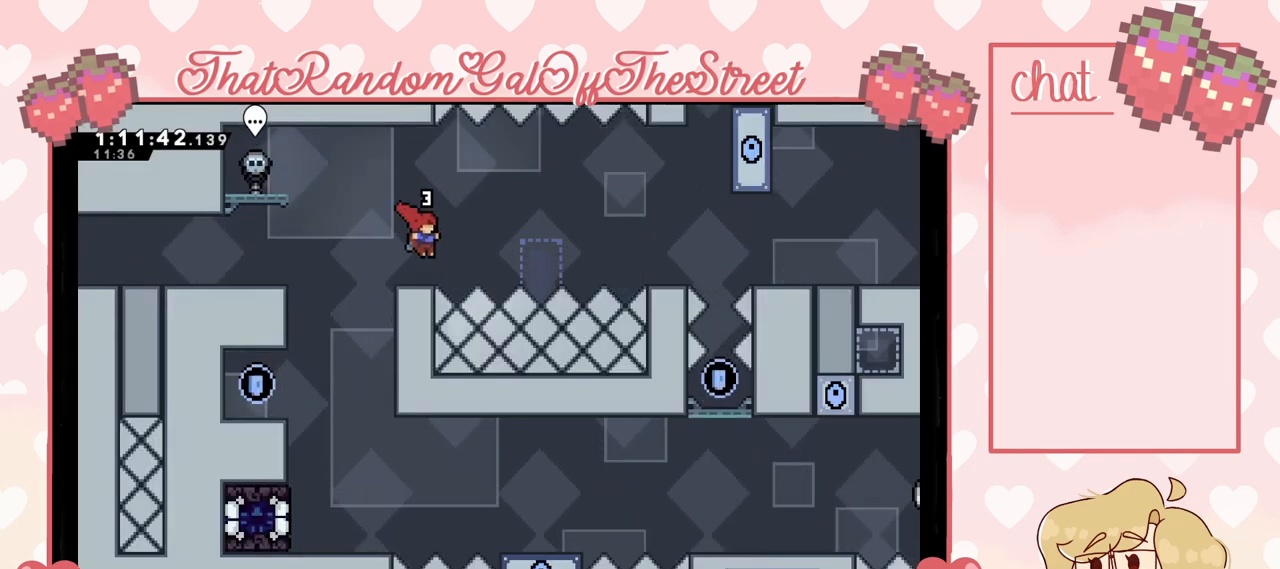
{"buttons": [], "left_stick": "center", "right_stick": "center", "events": []}
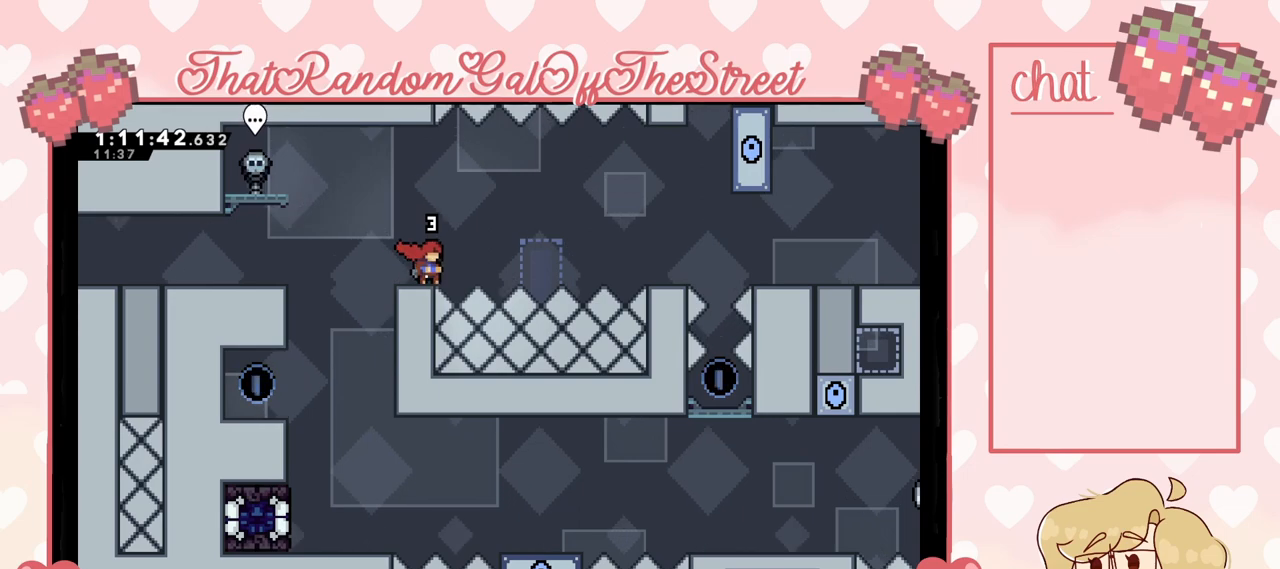
{"buttons": [], "left_stick": "center", "right_stick": "center", "events": []}
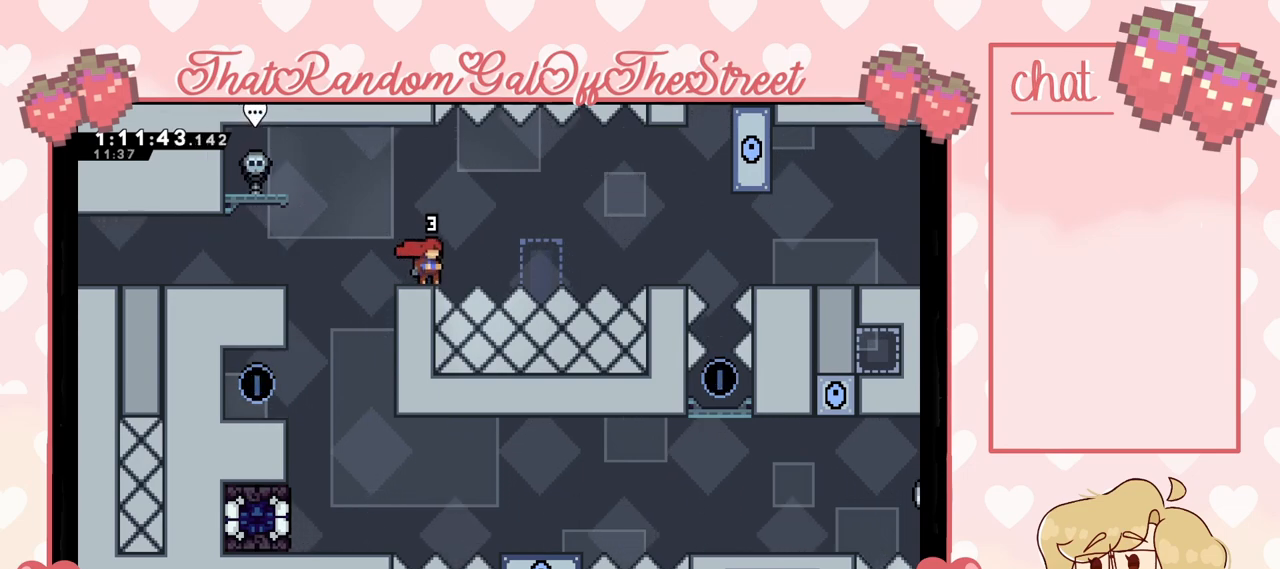
{"buttons": [], "left_stick": "center", "right_stick": "center", "events": []}
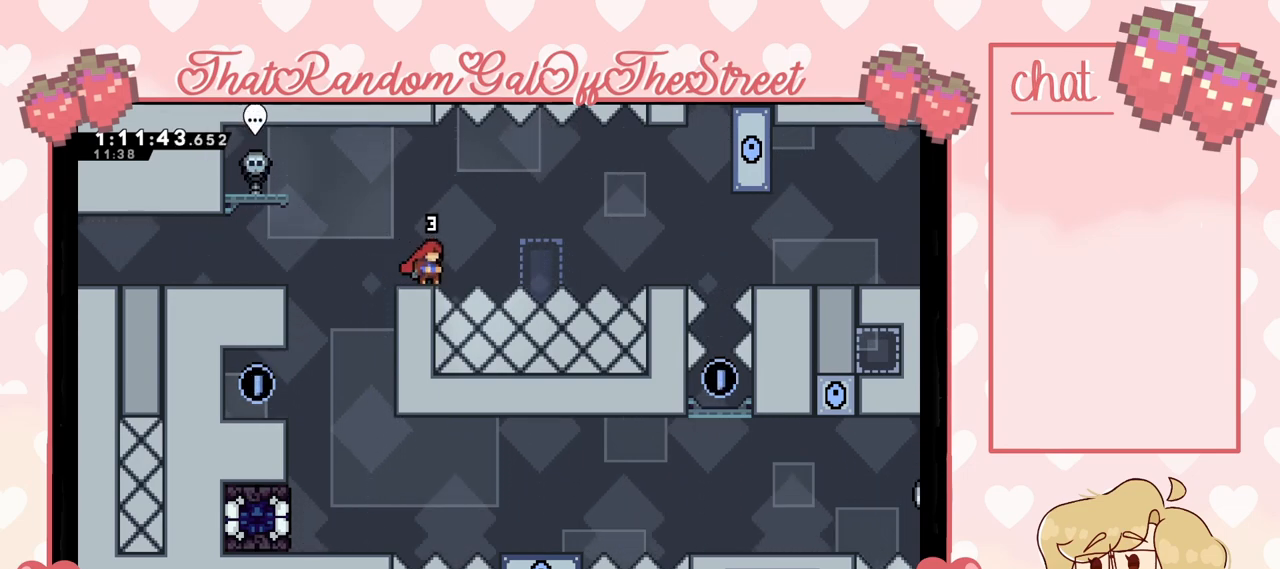
{"buttons": [], "left_stick": "center", "right_stick": "center", "events": []}
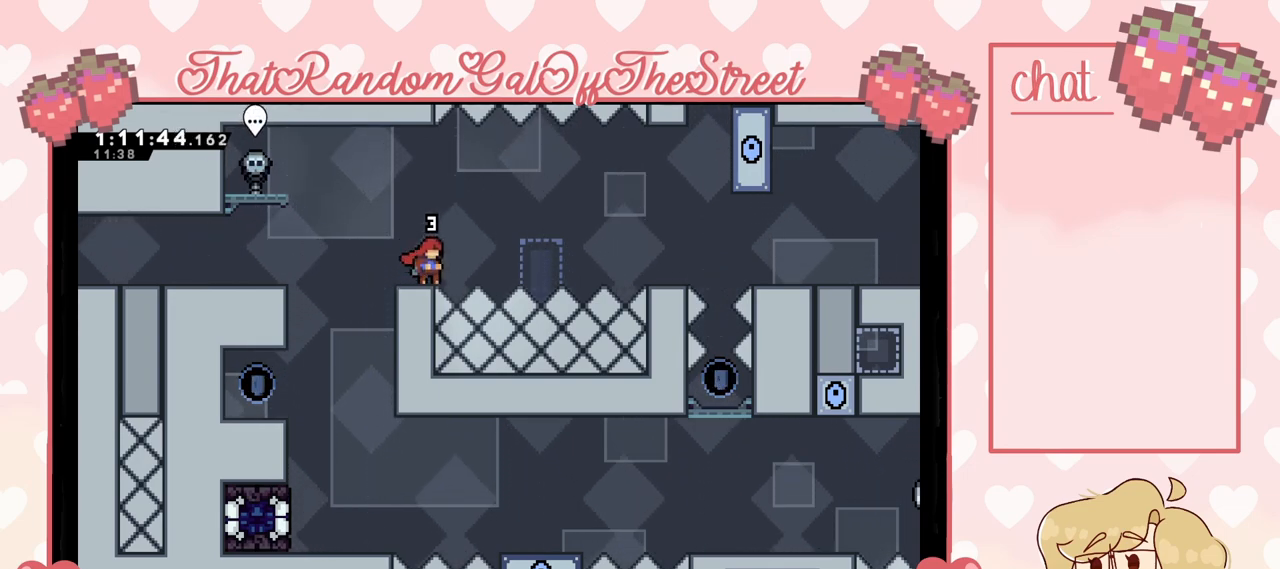
{"buttons": [], "left_stick": "center", "right_stick": "center", "events": []}
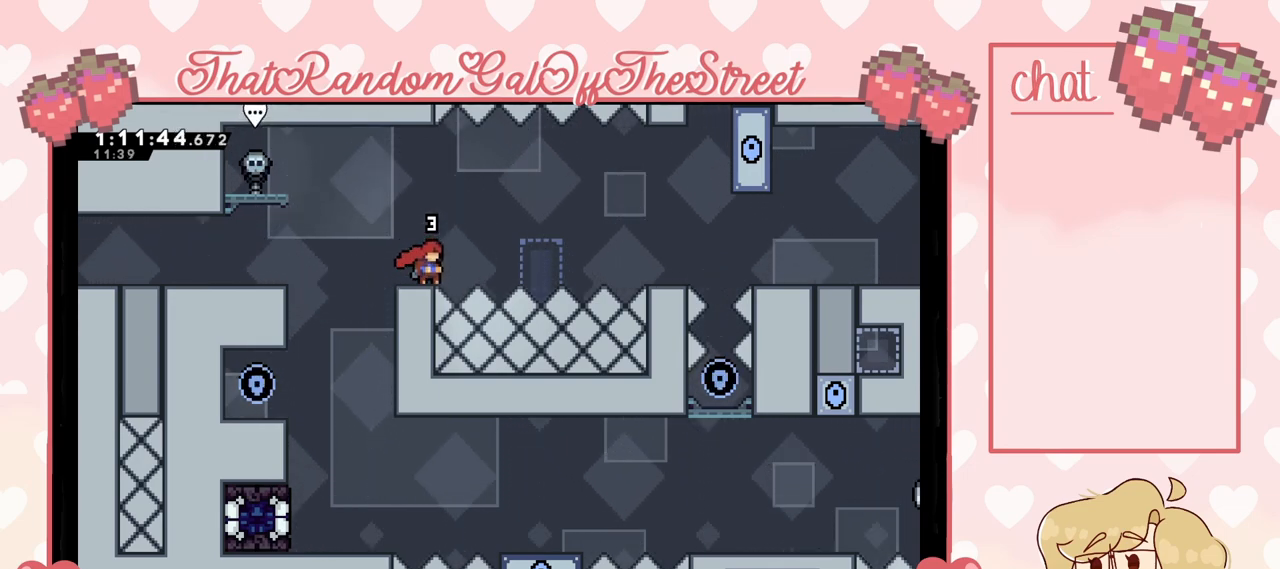
{"buttons": [], "left_stick": "center", "right_stick": "center", "events": []}
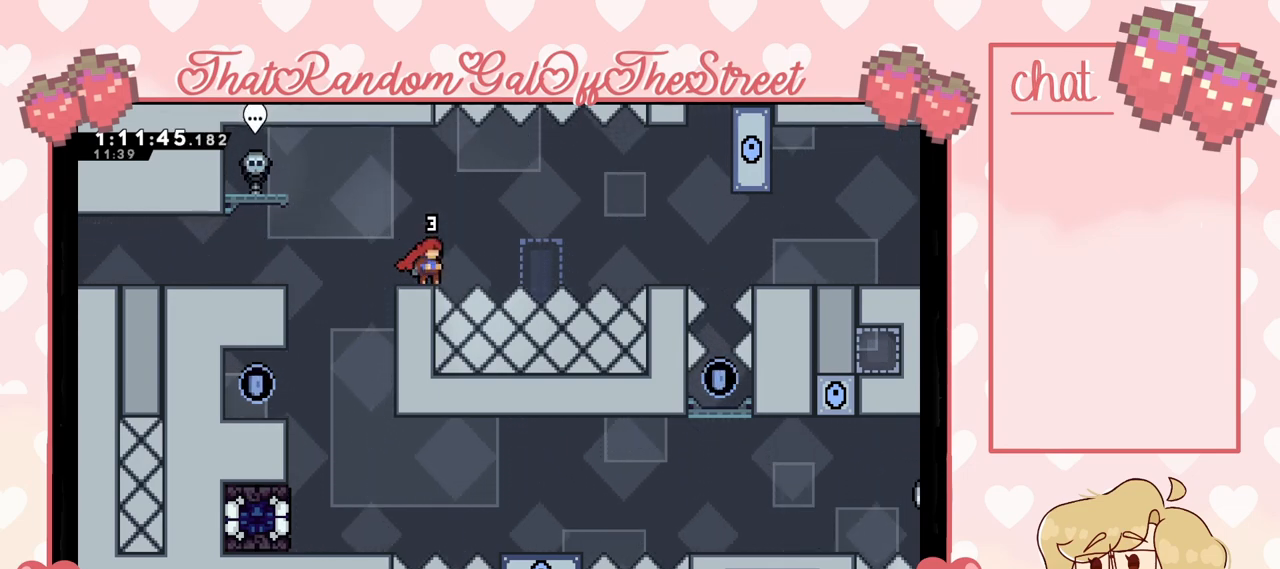
{"buttons": [], "left_stick": "center", "right_stick": "center", "events": []}
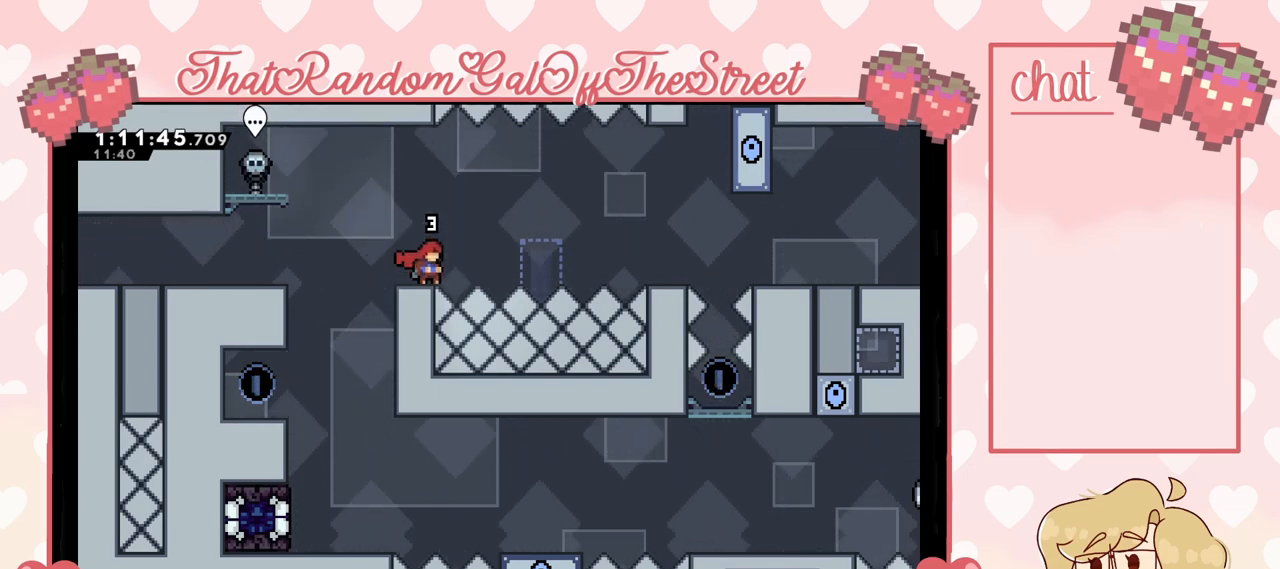
{"buttons": ["X"], "left_stick": "up-left", "right_stick": "center", "events": [[67, "left_stick", "left"], [267, "A", "down"], [400, "A", "up"], [400, "left_stick", "up-left"], [467, "X", "down"]]}
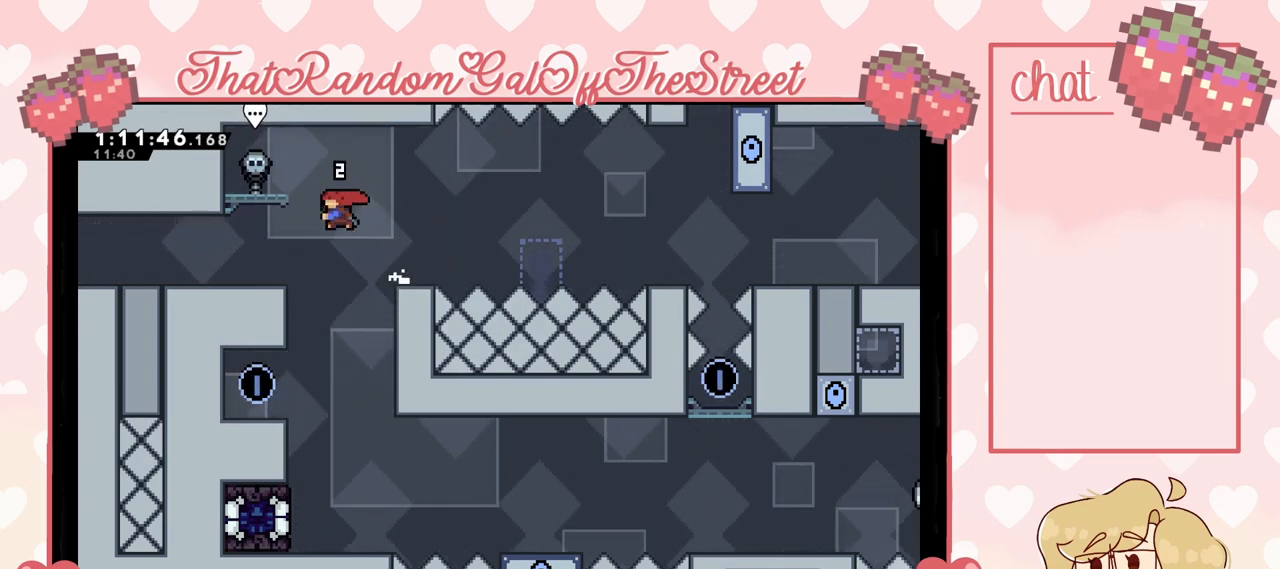
{"buttons": ["START"], "left_stick": "center", "right_stick": "center", "events": [[100, "X", "up"], [333, "left_stick", "center"], [400, "START", "down"]]}